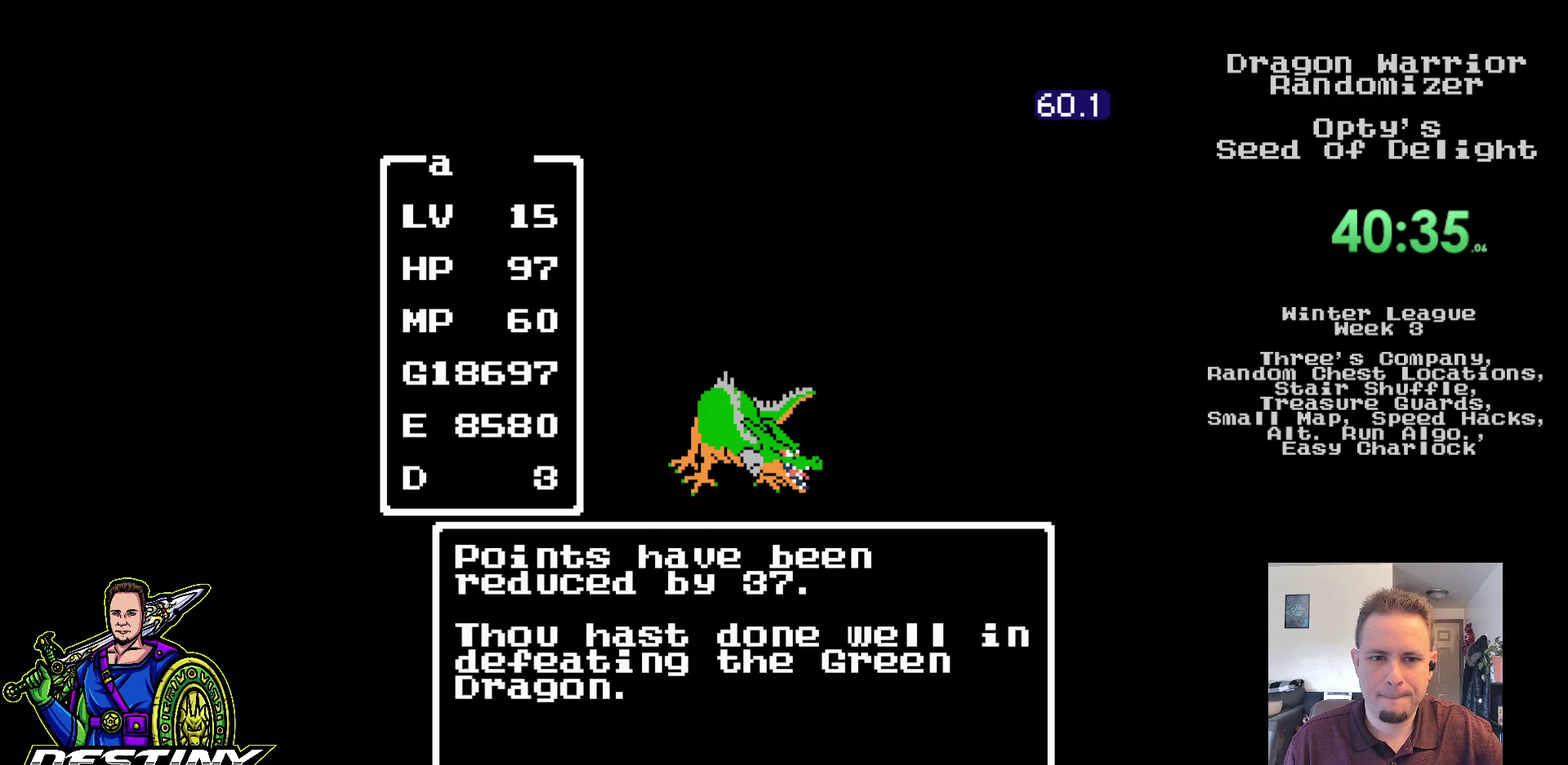
Gameplay with a controller (Nintendo layout); each line is a JSON object with the inputs held at the frame after it. "events" lists button and stick changes between this image and that frame as [ms after this image, input, new state], when the widget could be followed in between. Not read: L1 L3 R1 R2 R3.
{"buttons": [], "events": []}
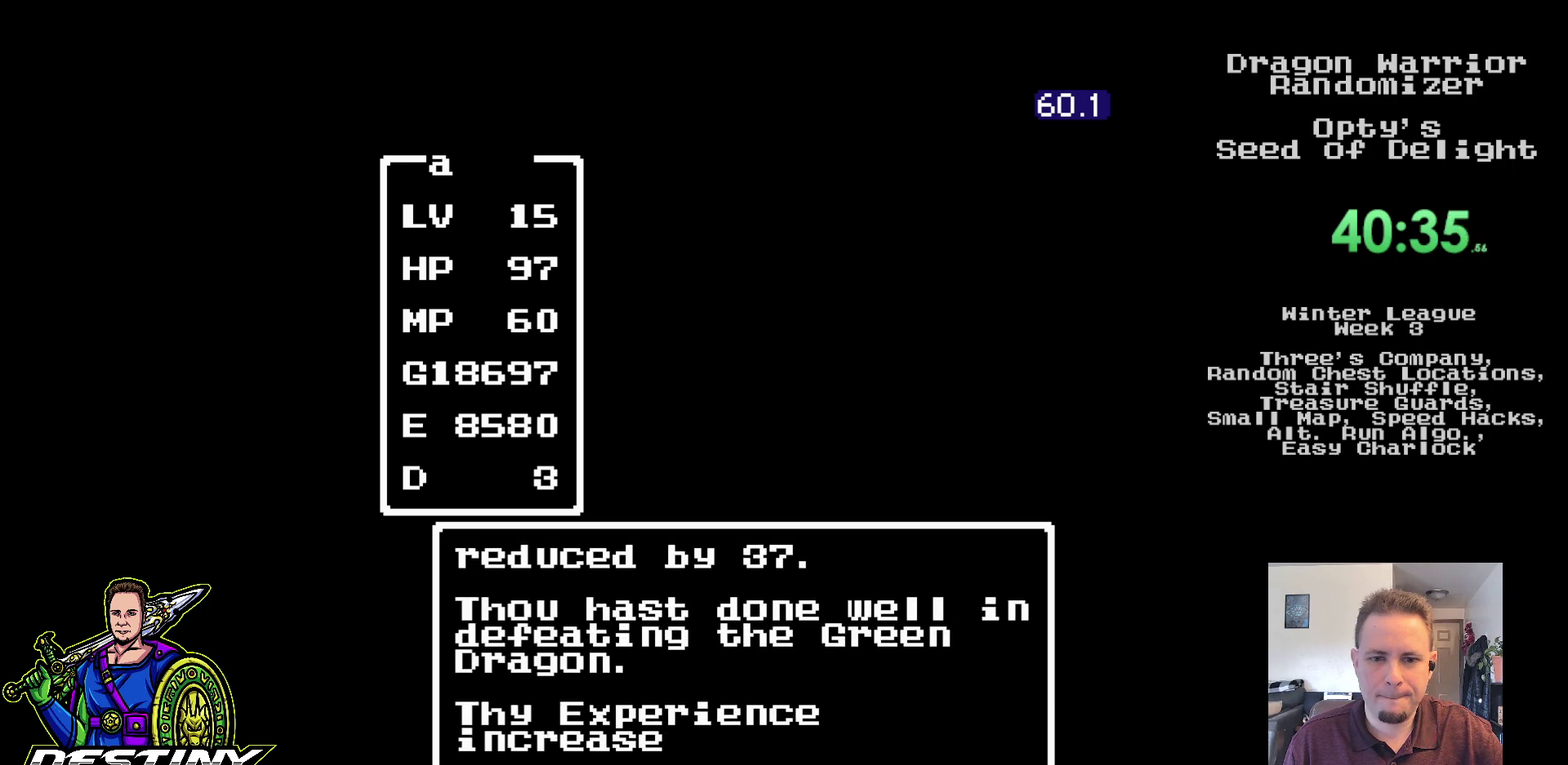
{"buttons": ["DPAD_UP"], "events": [[417, "DPAD_UP", "down"]]}
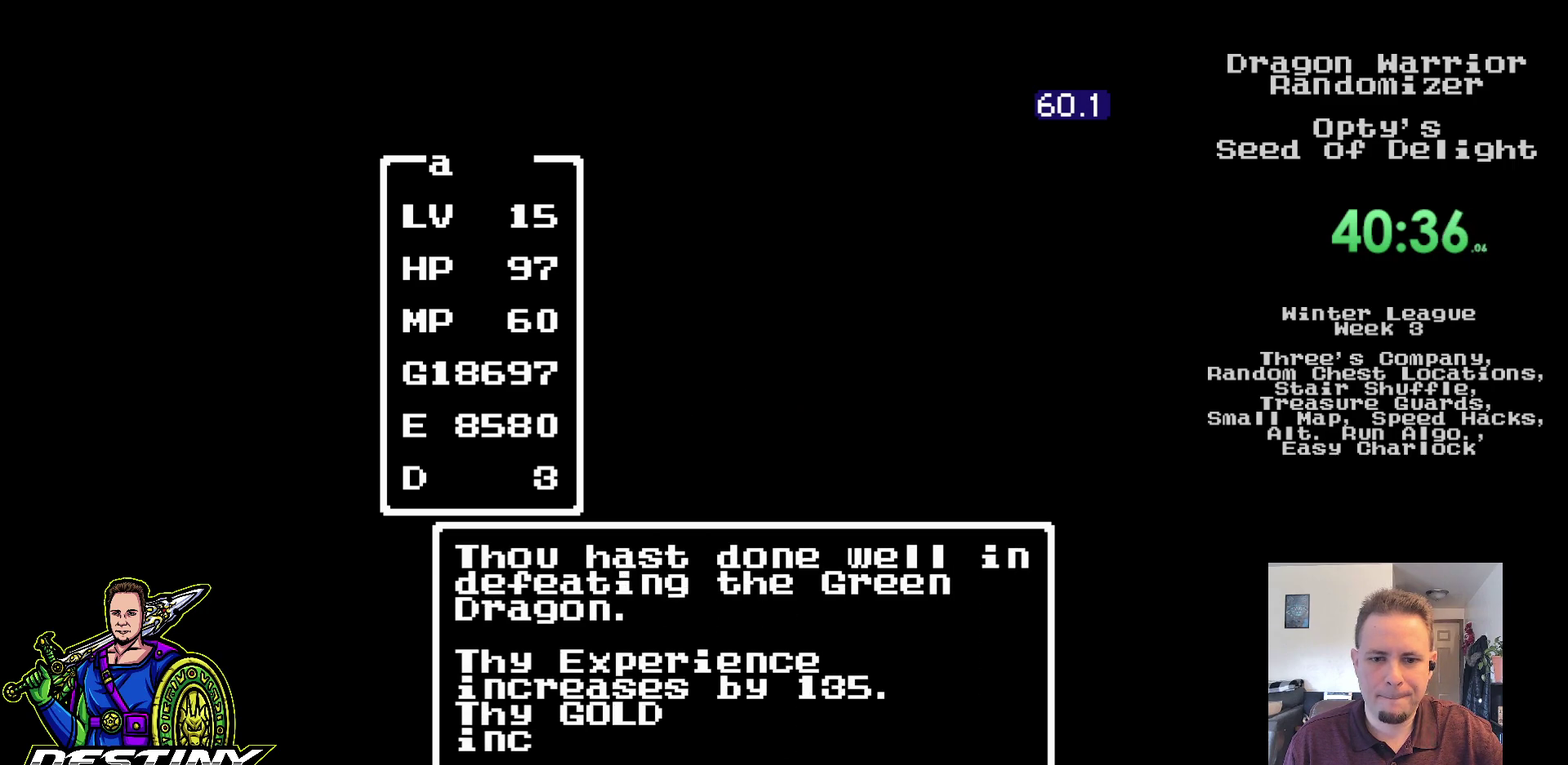
{"buttons": [], "events": [[17, "DPAD_UP", "up"], [83, "DPAD_UP", "down"], [167, "DPAD_UP", "up"], [233, "DPAD_UP", "down"], [317, "DPAD_UP", "up"], [383, "DPAD_UP", "down"], [467, "DPAD_UP", "up"]]}
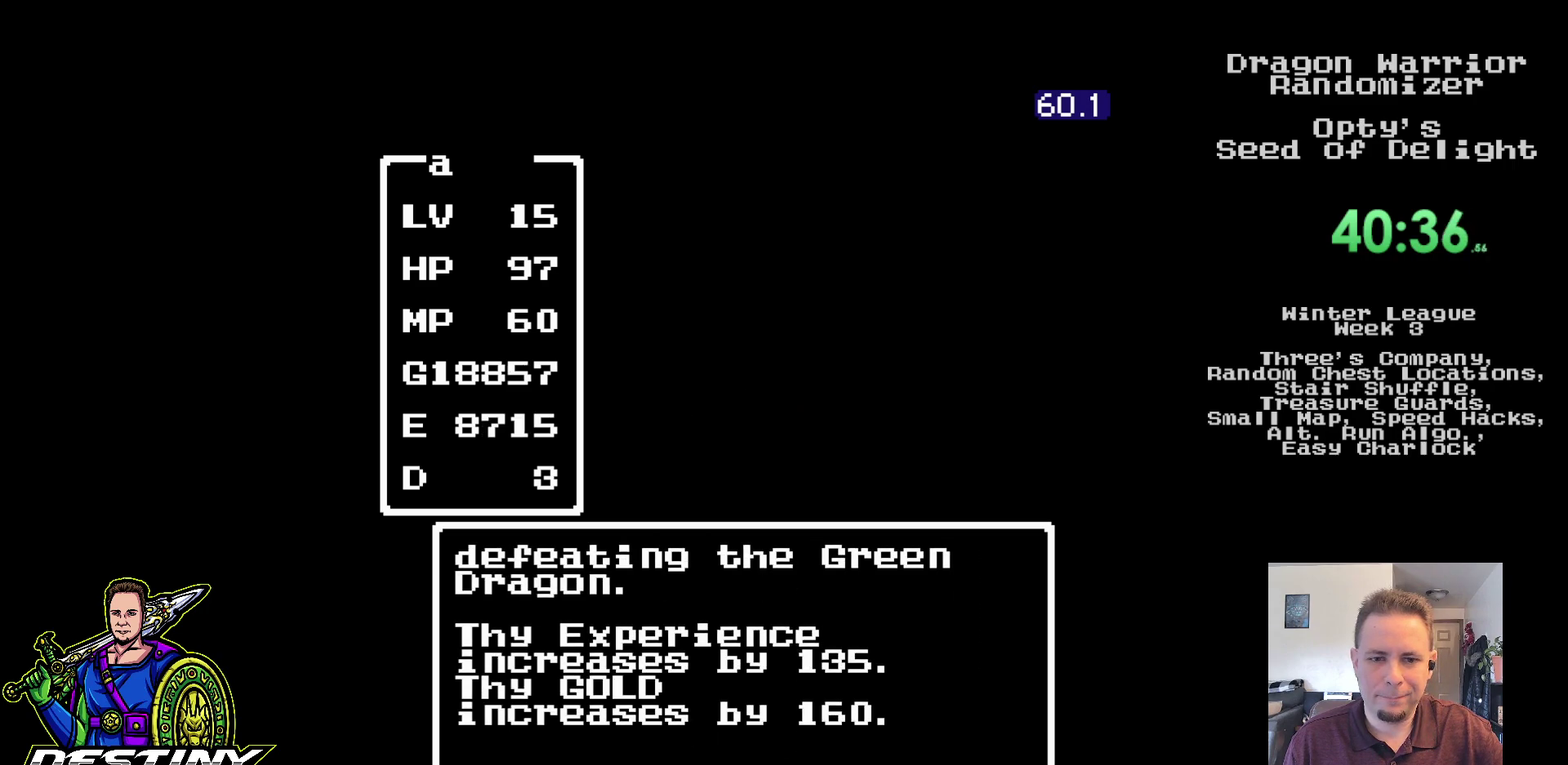
{"buttons": ["DPAD_UP"], "events": [[33, "DPAD_UP", "down"], [117, "DPAD_UP", "up"], [167, "DPAD_UP", "down"]]}
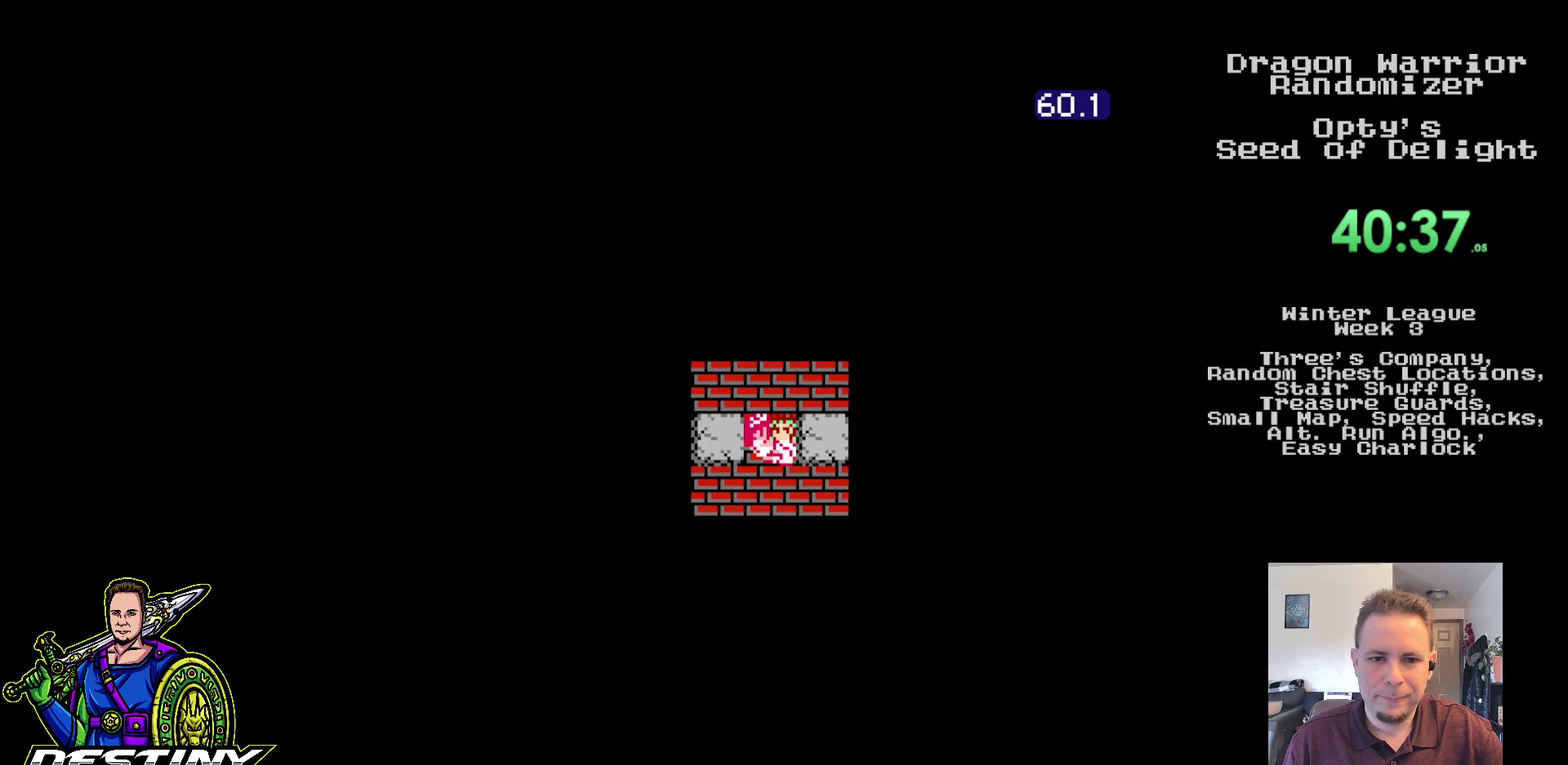
{"buttons": [], "events": [[100, "DPAD_UP", "up"], [117, "DPAD_DOWN", "down"], [317, "DPAD_DOWN", "up"]]}
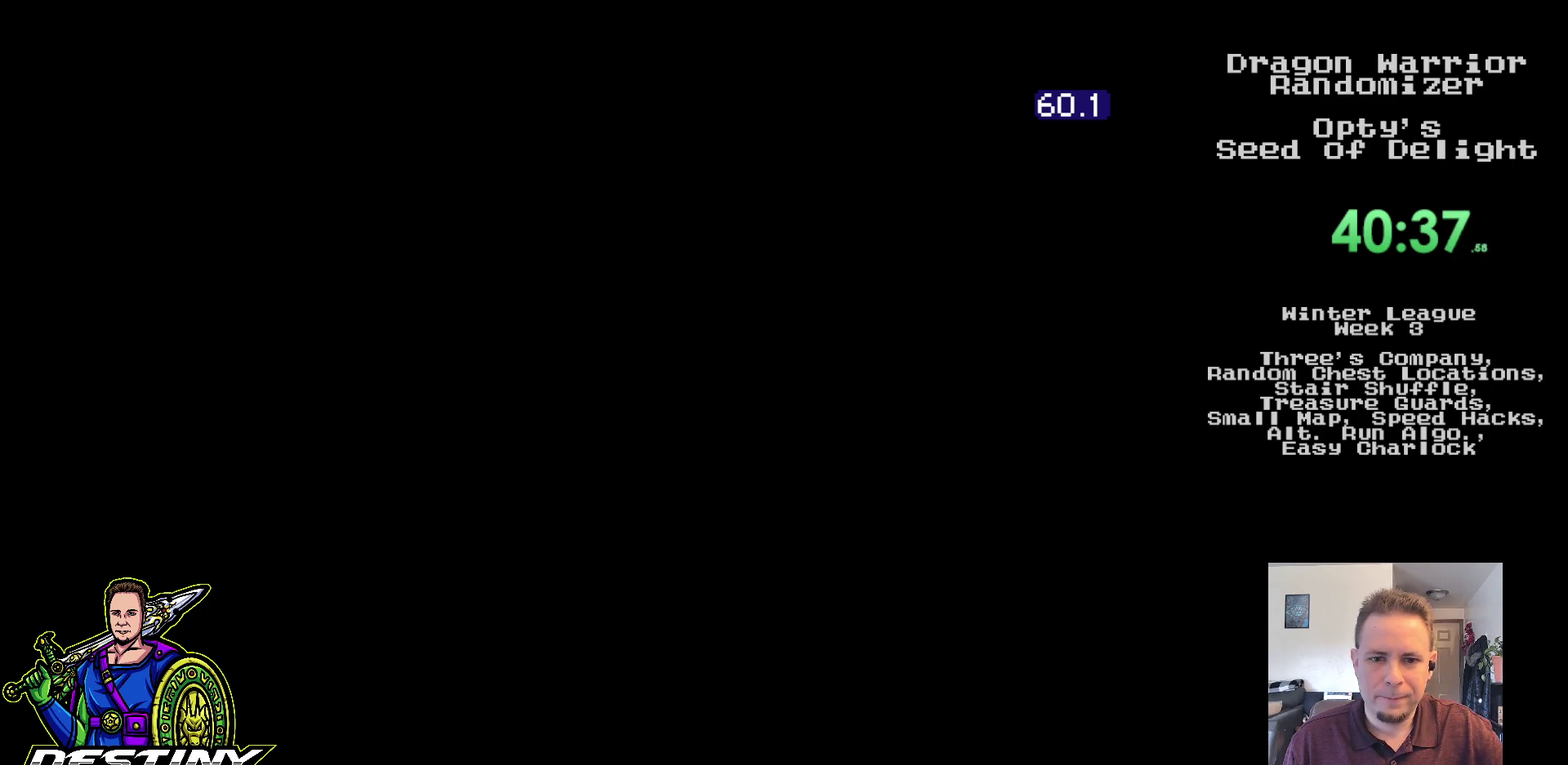
{"buttons": [], "events": []}
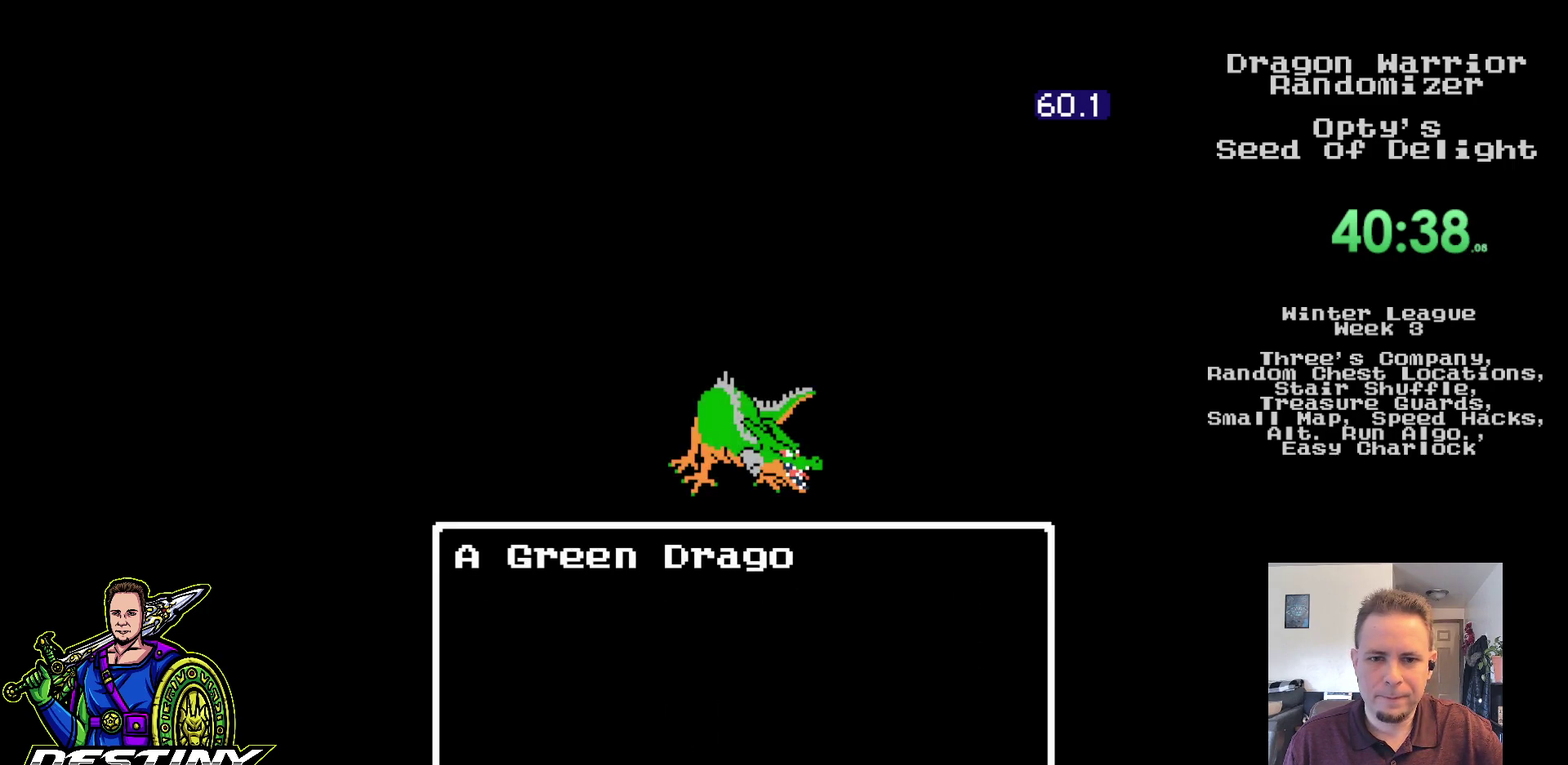
{"buttons": [], "events": []}
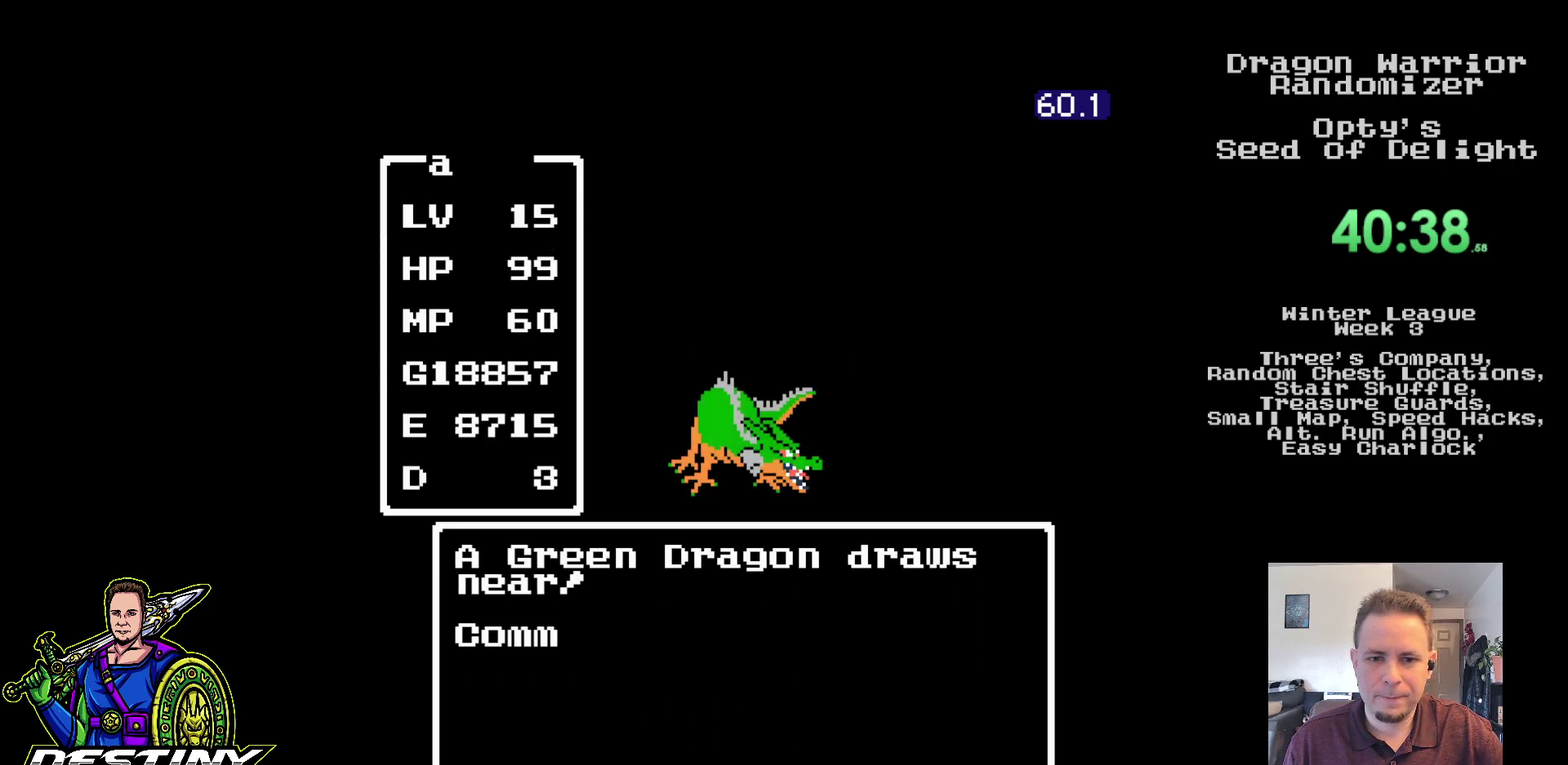
{"buttons": ["A"], "events": [[350, "DPAD_RIGHT", "down"], [450, "DPAD_RIGHT", "up"], [500, "A", "down"]]}
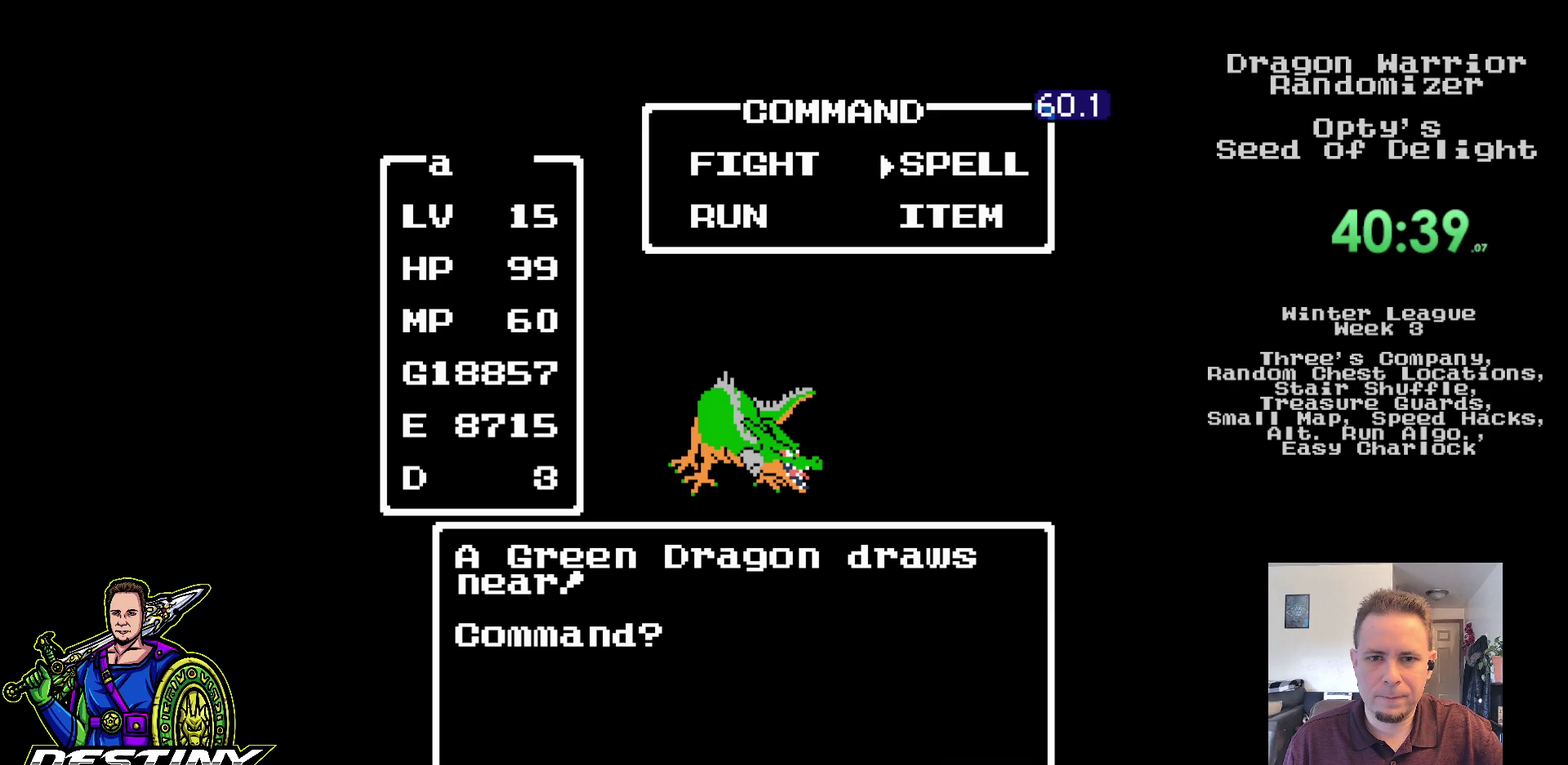
{"buttons": [], "events": [[117, "A", "up"], [367, "DPAD_UP", "down"], [450, "DPAD_UP", "up"]]}
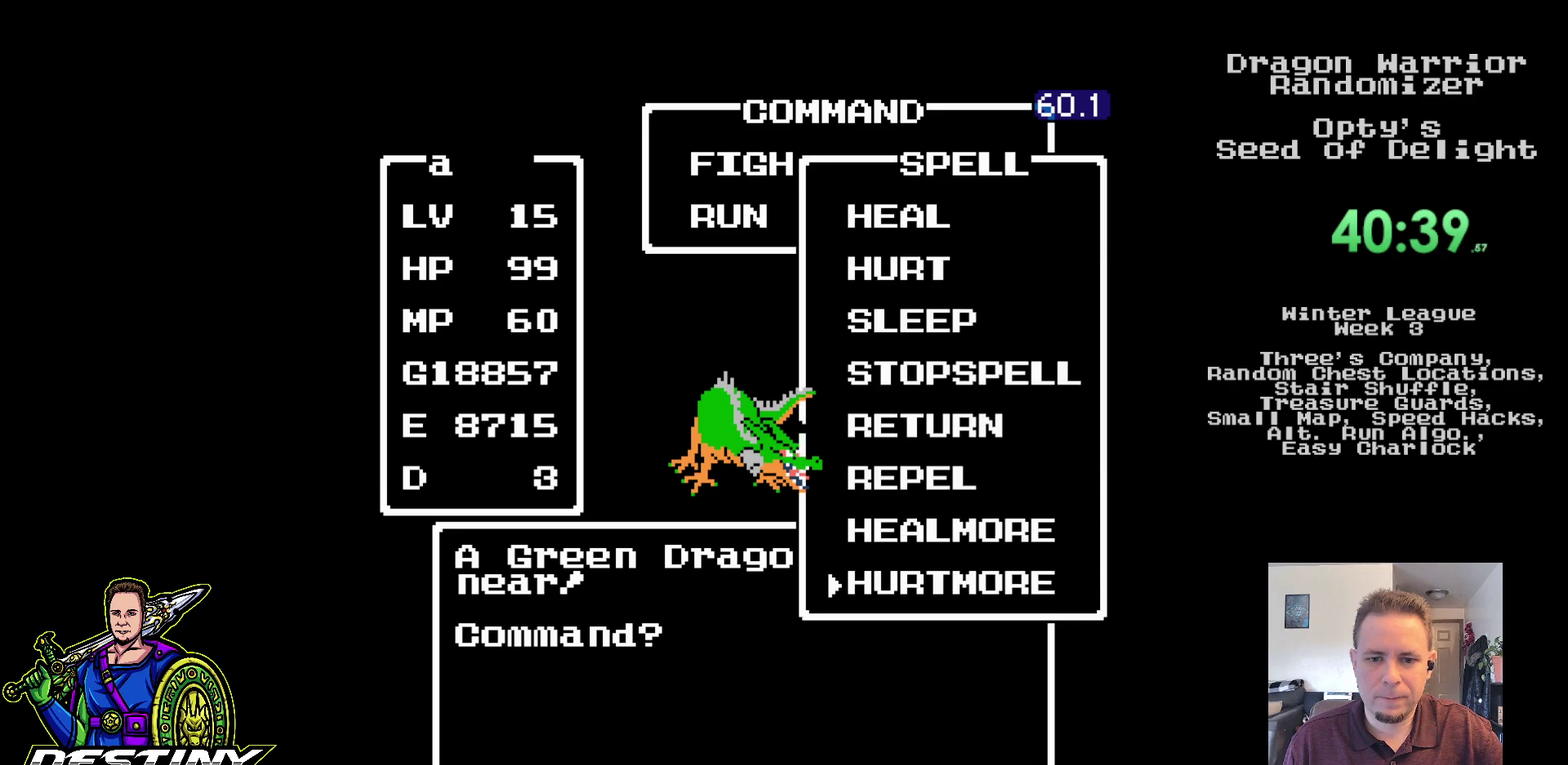
{"buttons": [], "events": [[17, "A", "down"], [117, "A", "up"]]}
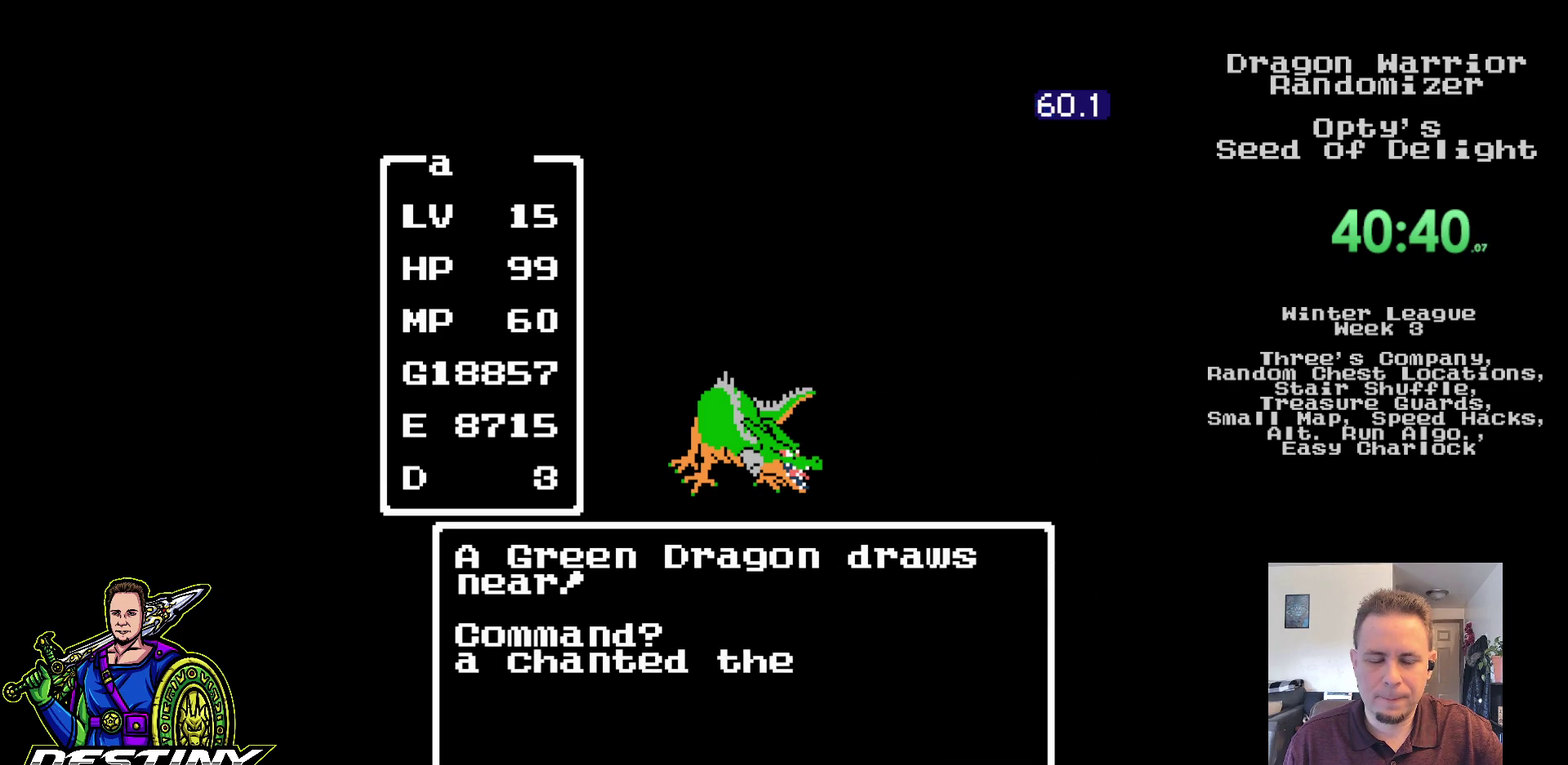
{"buttons": [], "events": []}
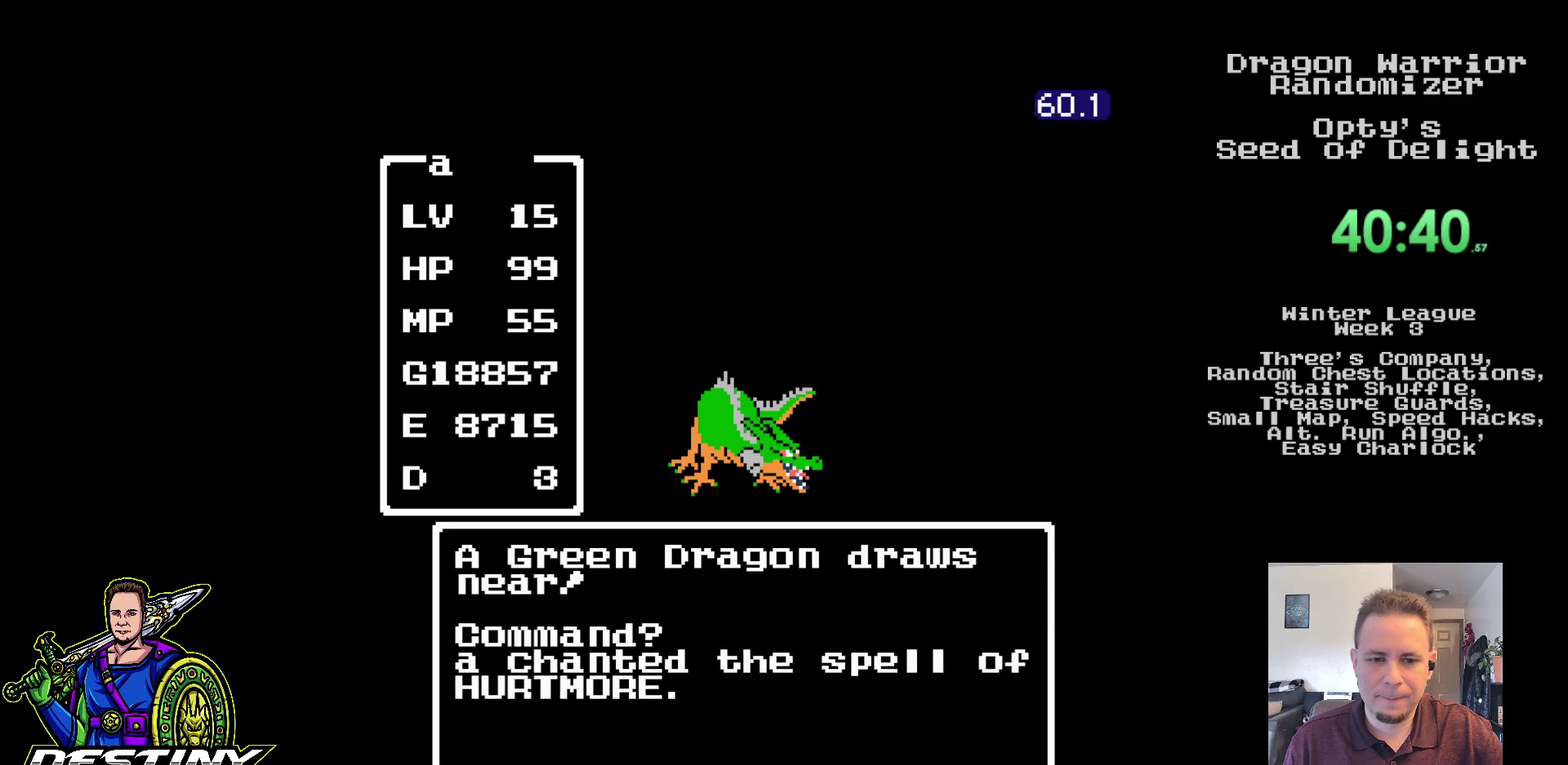
{"buttons": [], "events": []}
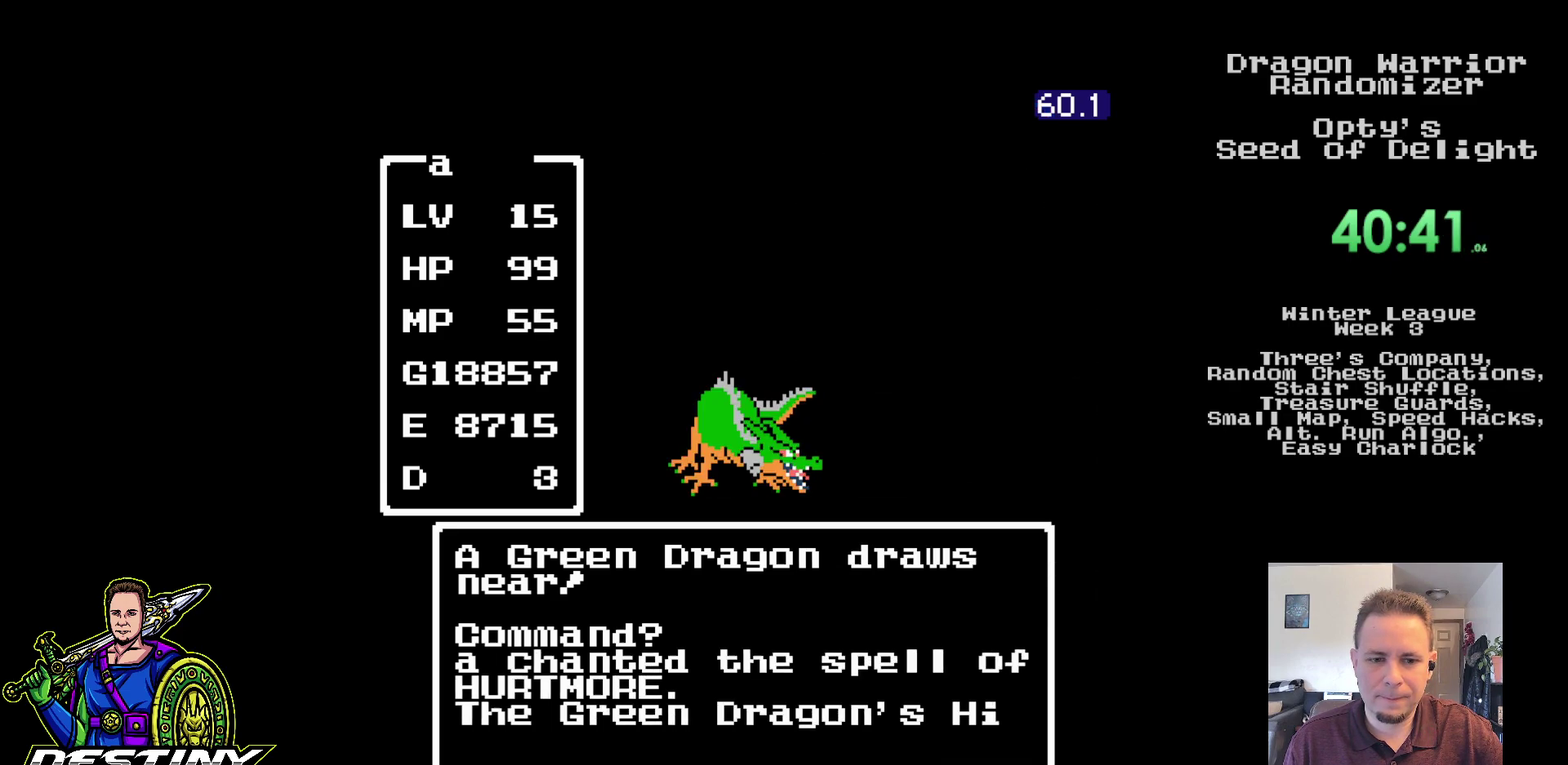
{"buttons": [], "events": []}
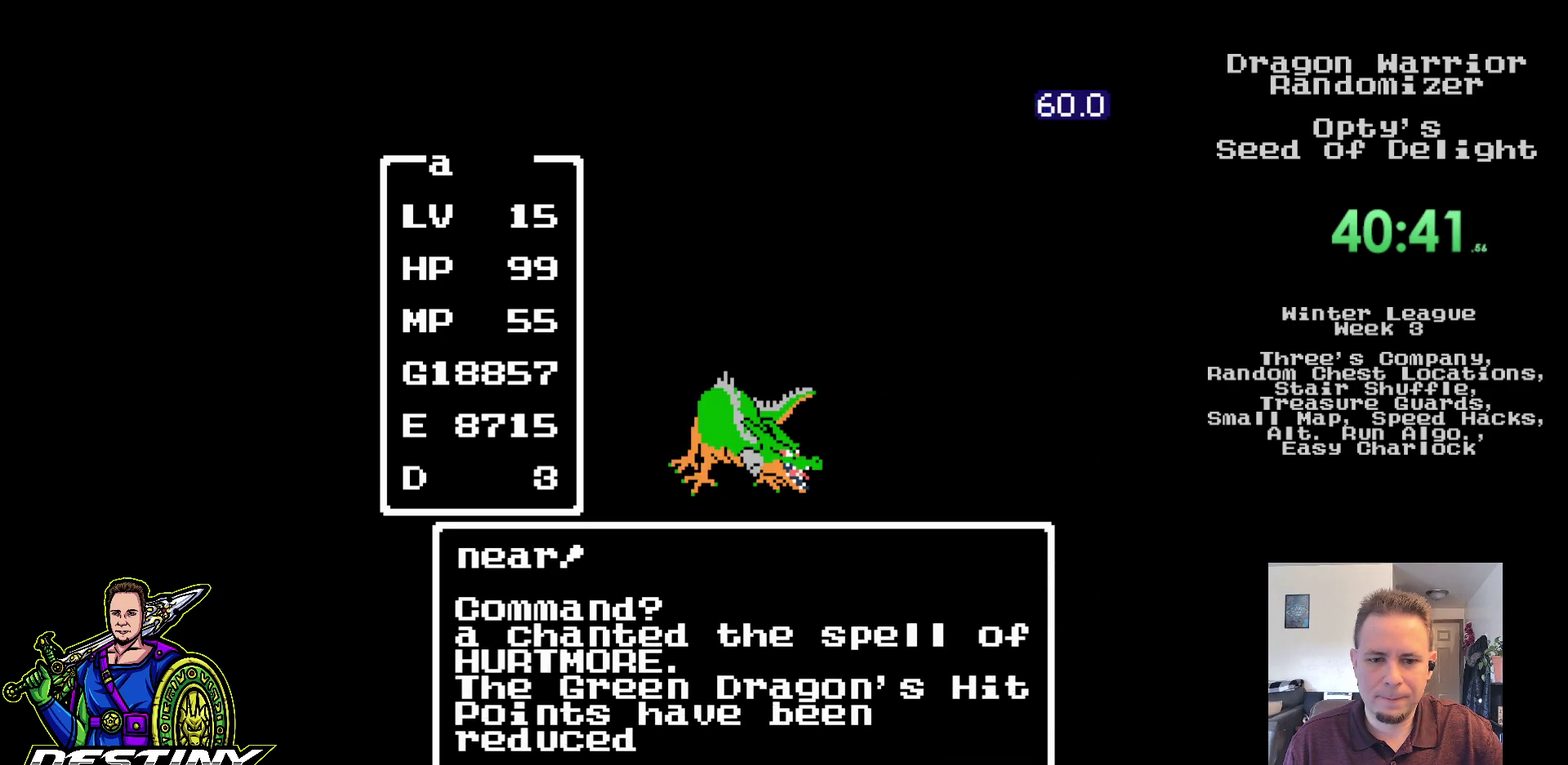
{"buttons": [], "events": []}
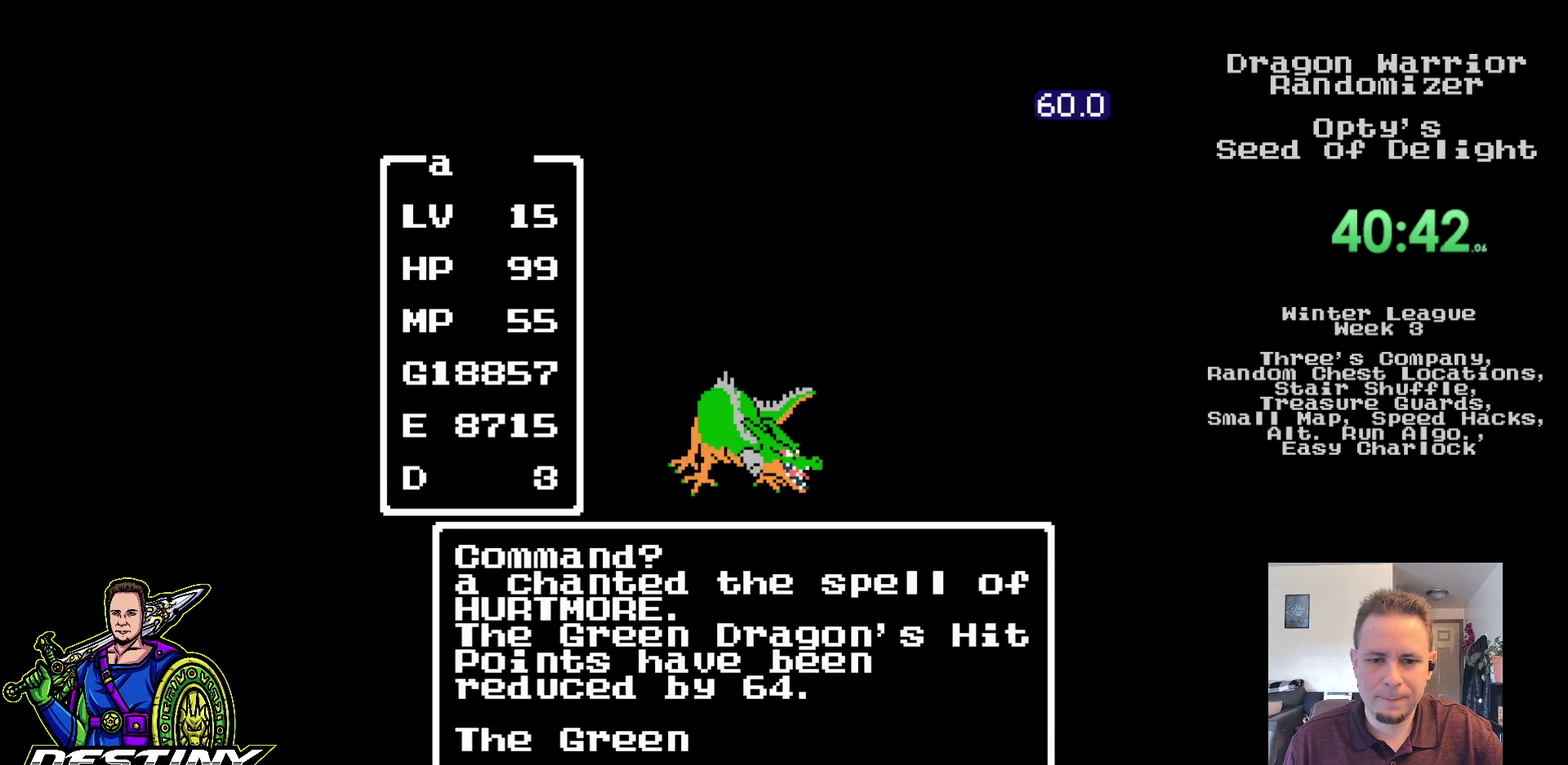
{"buttons": [], "events": []}
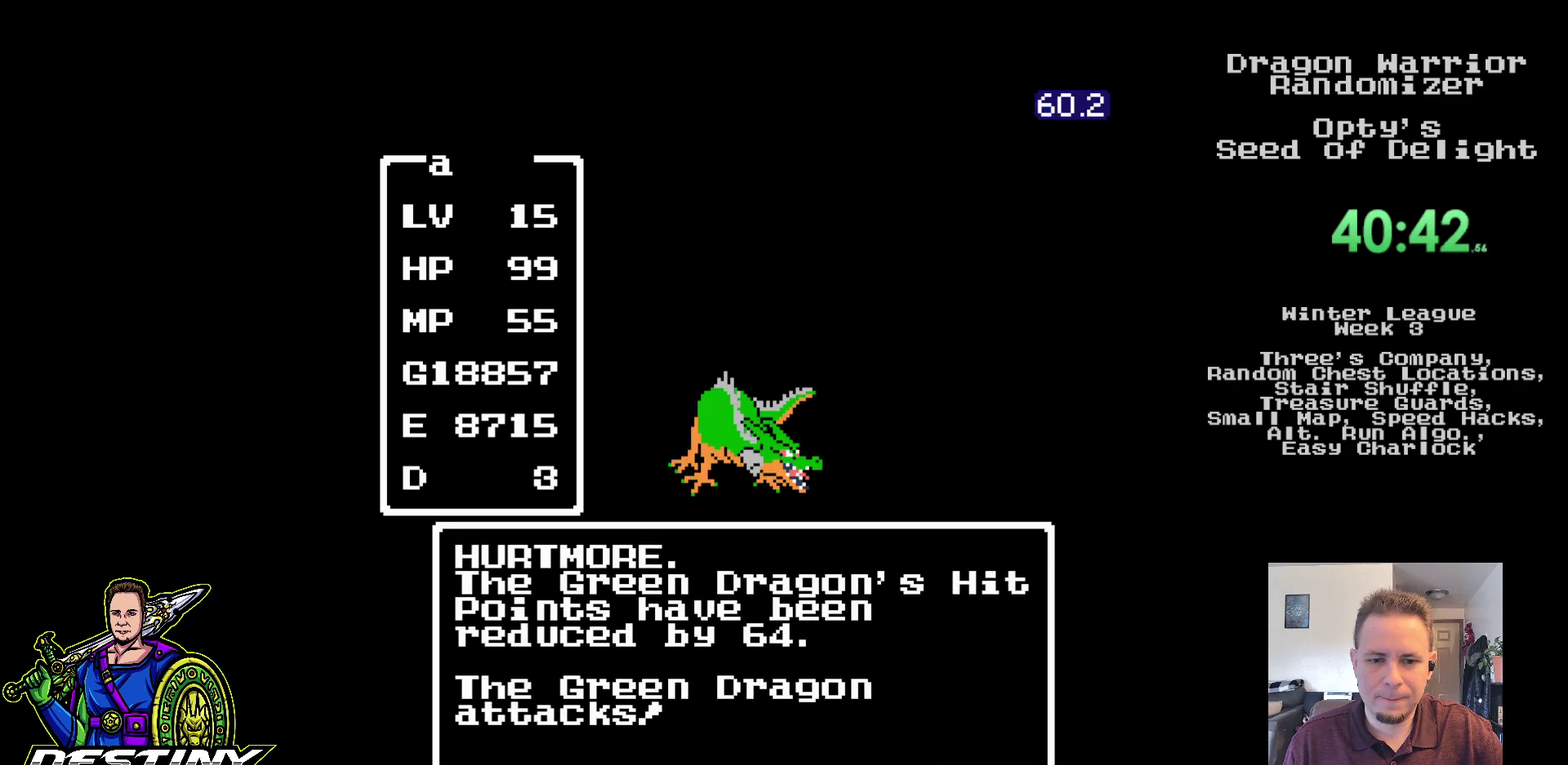
{"buttons": ["A"], "events": [[200, "A", "down"], [250, "A", "up"], [333, "A", "down"], [400, "A", "up"], [483, "A", "down"]]}
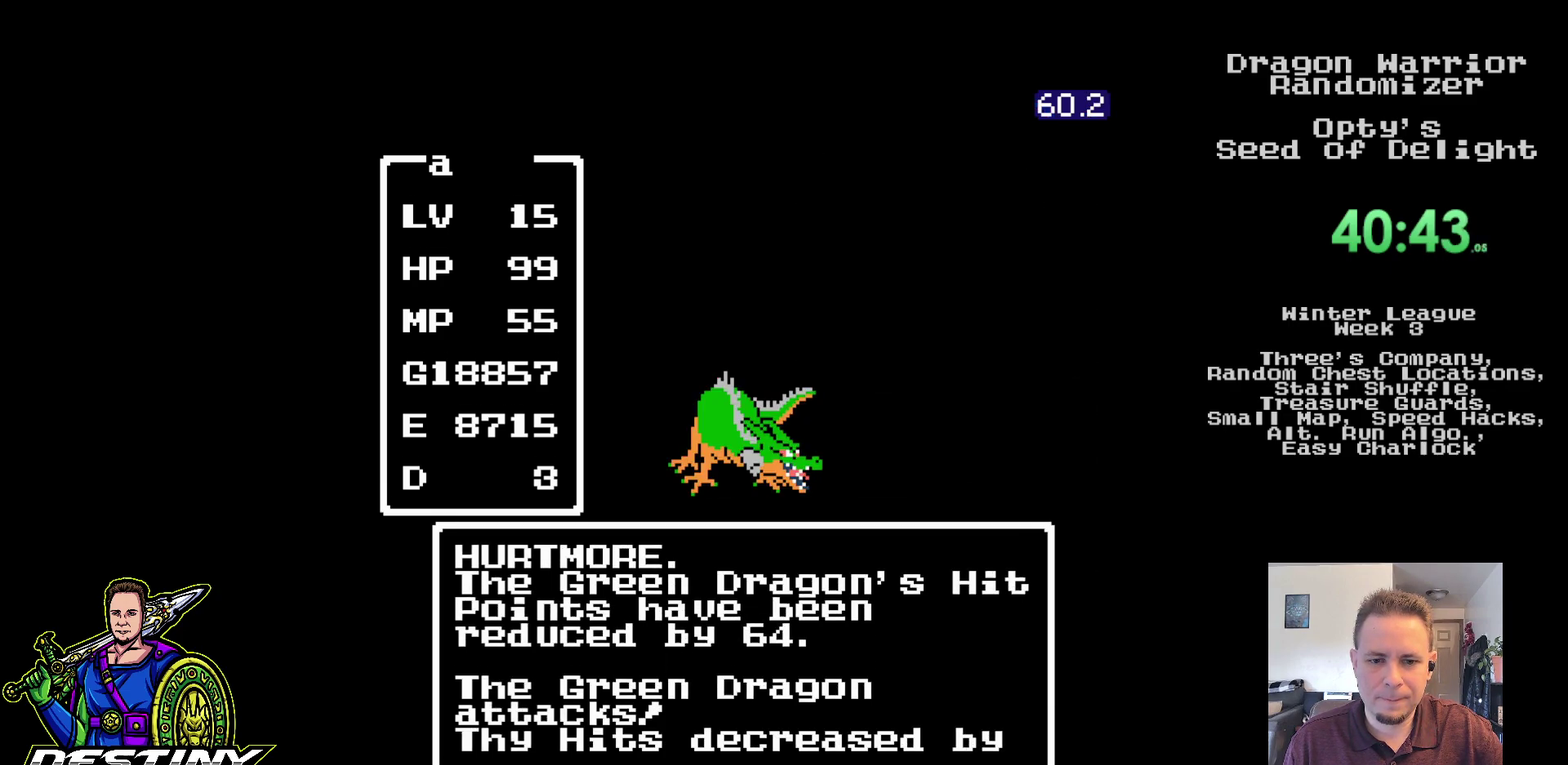
{"buttons": ["A"], "events": [[67, "A", "up"], [133, "A", "down"], [217, "A", "up"], [300, "A", "down"], [400, "A", "up"], [467, "A", "down"]]}
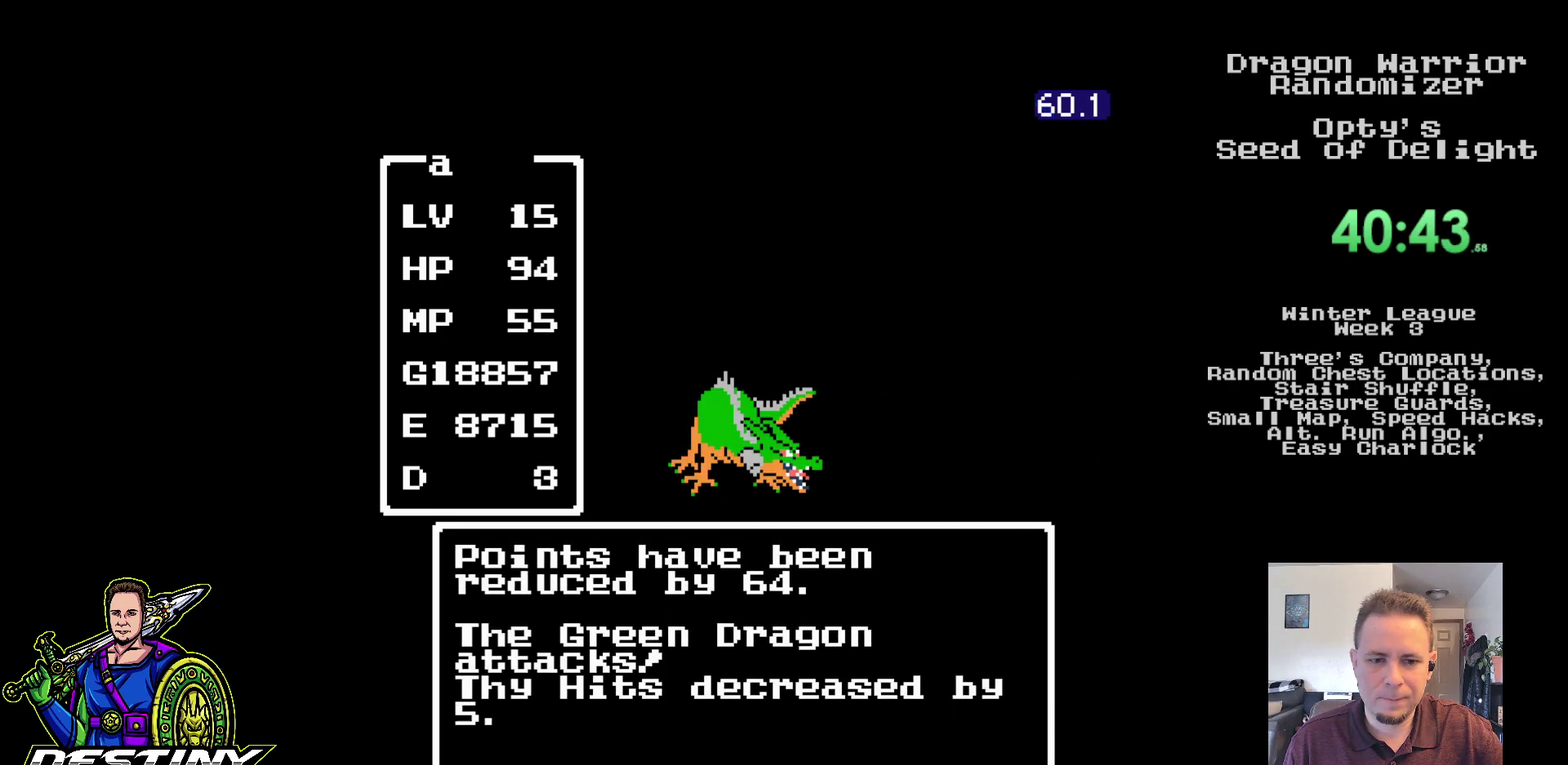
{"buttons": ["A"], "events": [[50, "A", "up"], [117, "A", "down"], [217, "A", "up"], [283, "A", "down"], [367, "A", "up"], [450, "A", "down"]]}
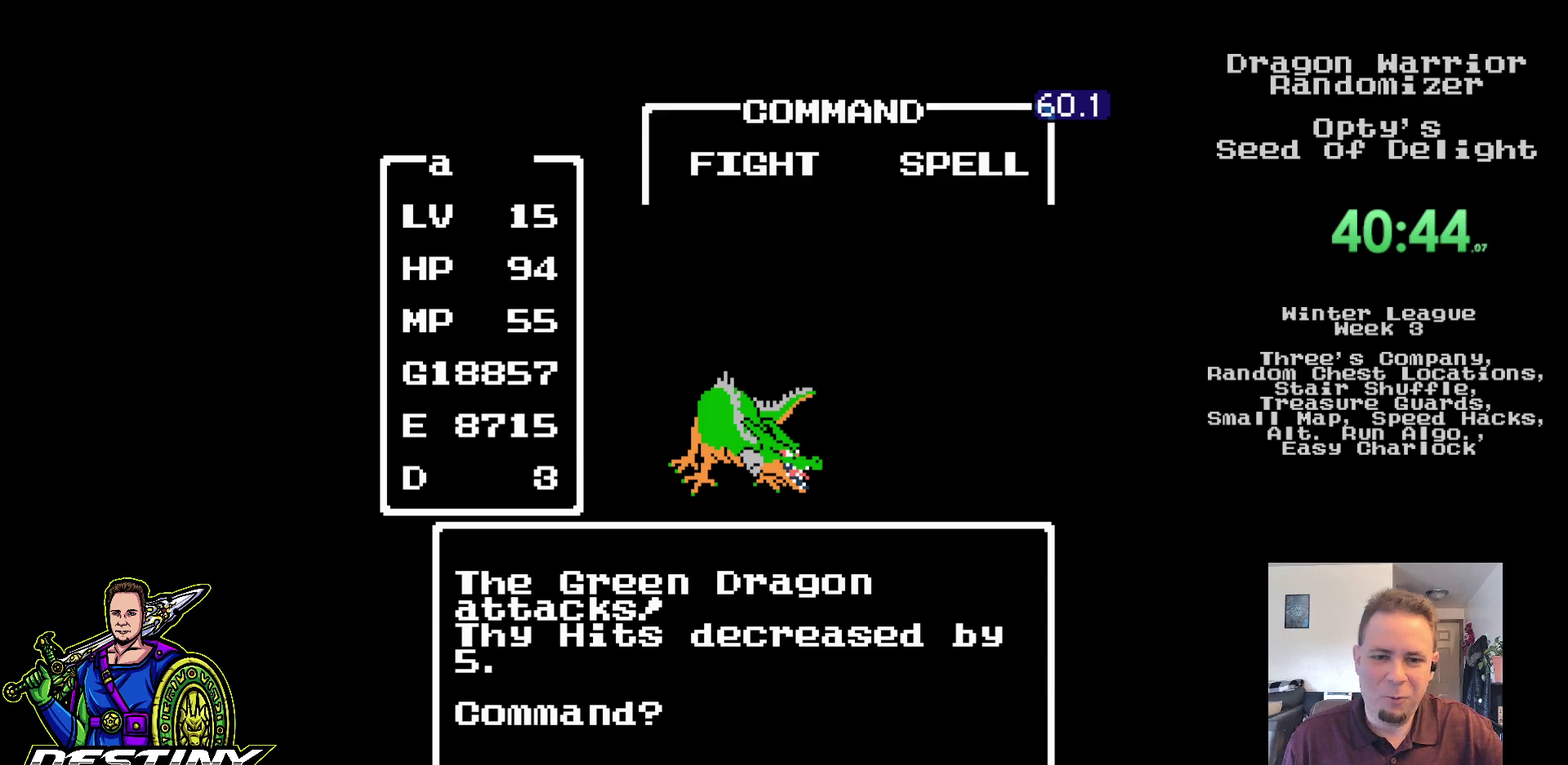
{"buttons": [], "events": [[33, "A", "up"], [100, "A", "down"], [200, "A", "up"], [250, "A", "down"], [350, "A", "up"]]}
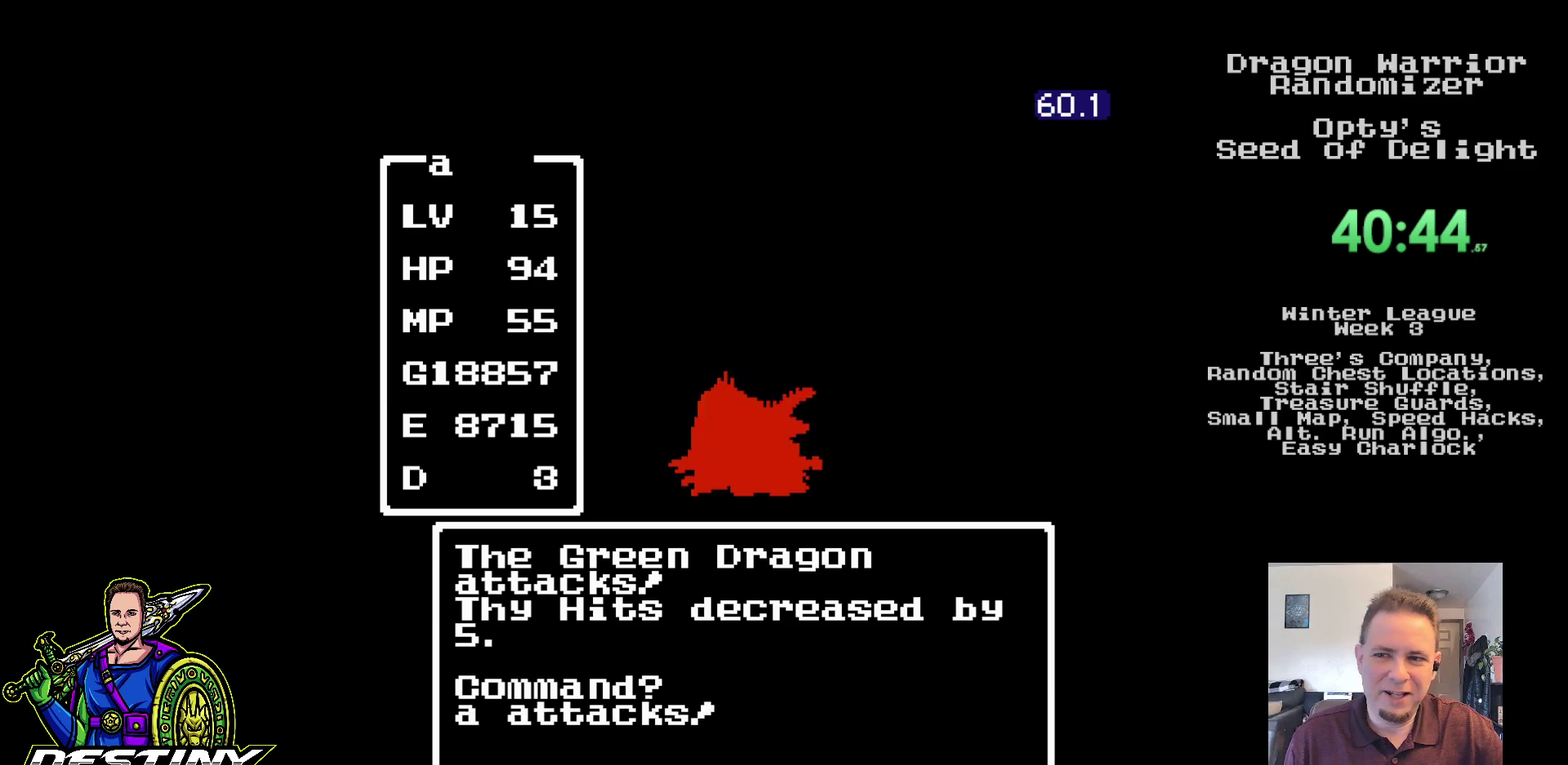
{"buttons": [], "events": []}
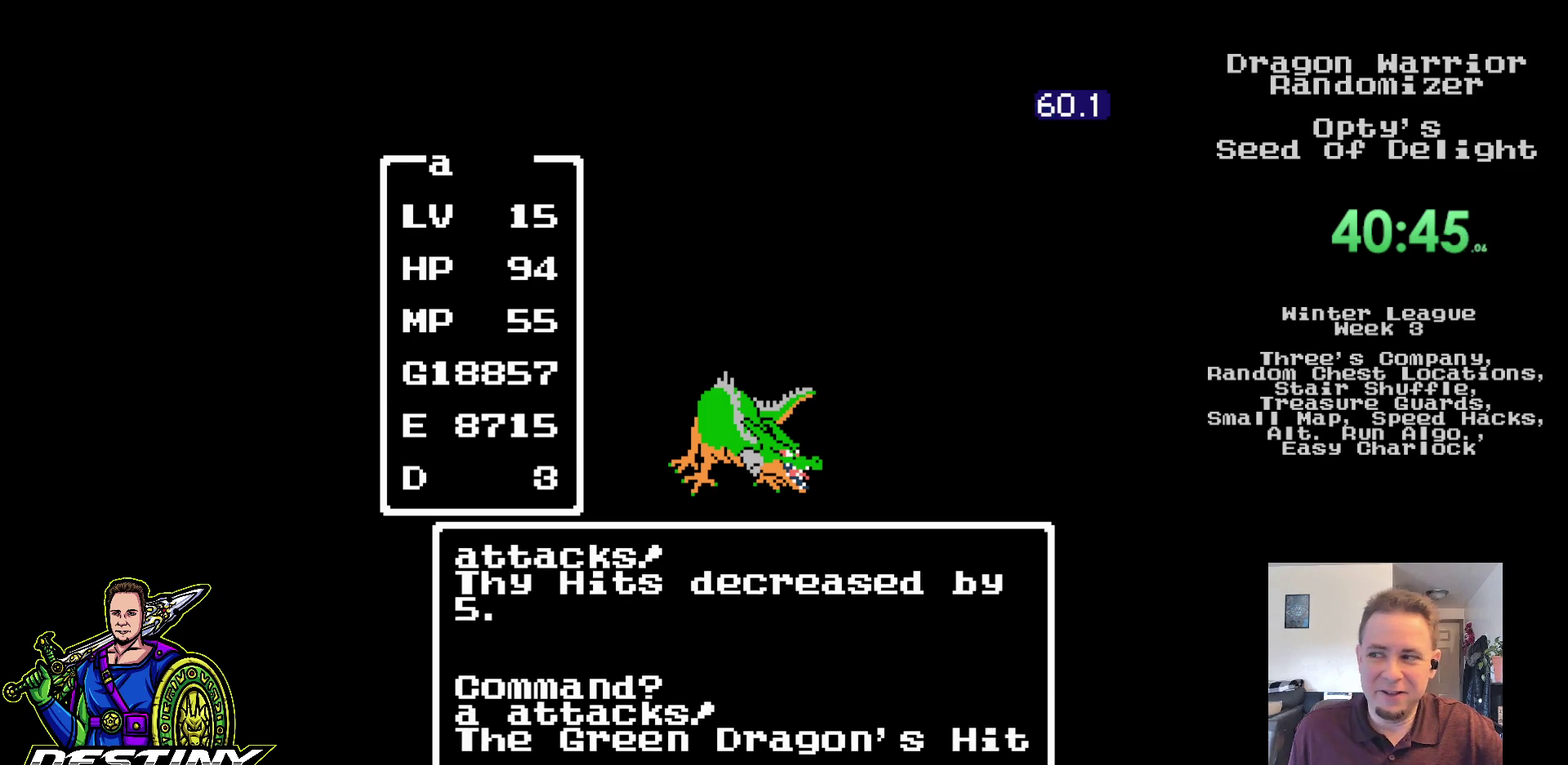
{"buttons": [], "events": []}
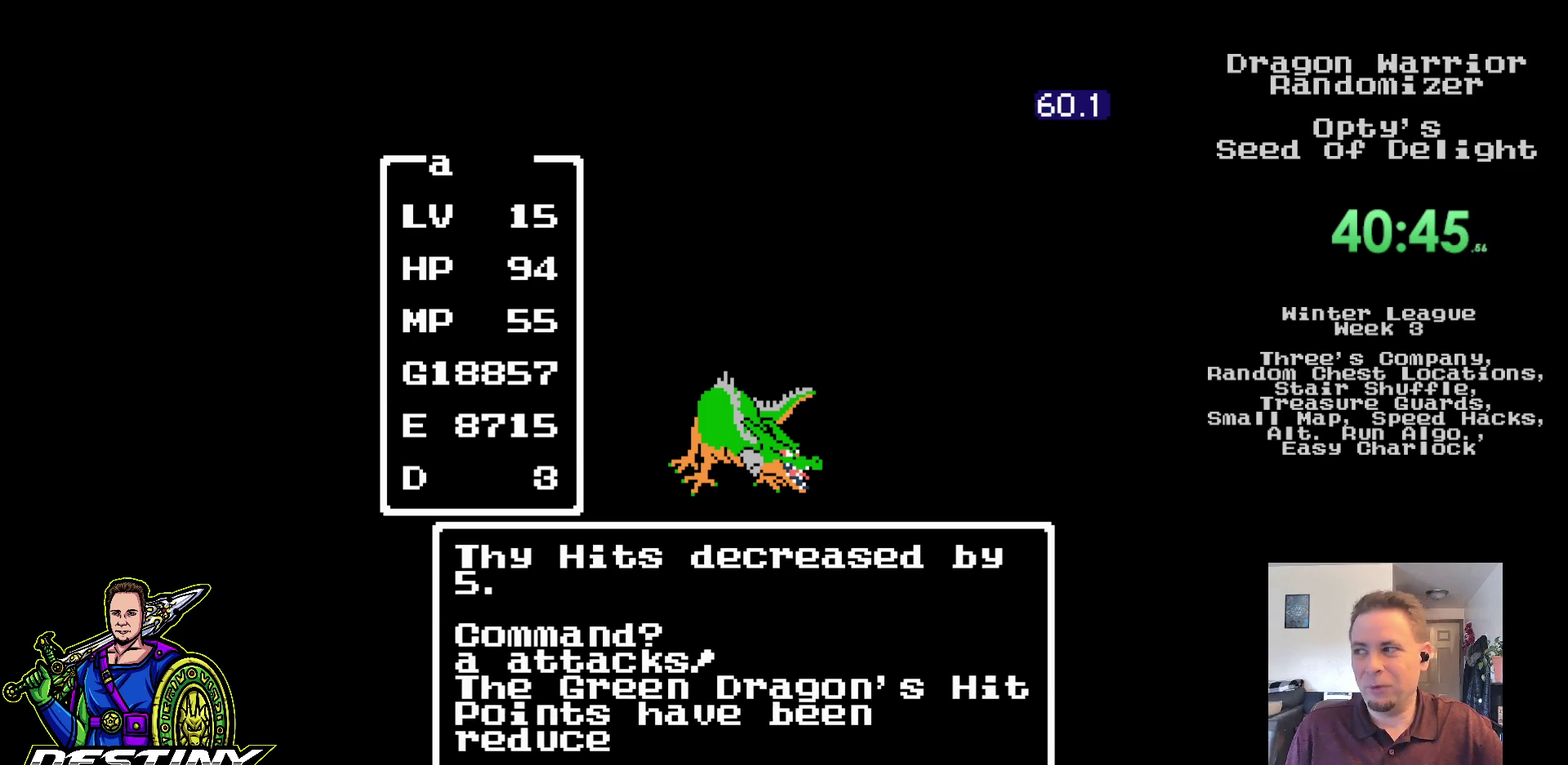
{"buttons": [], "events": []}
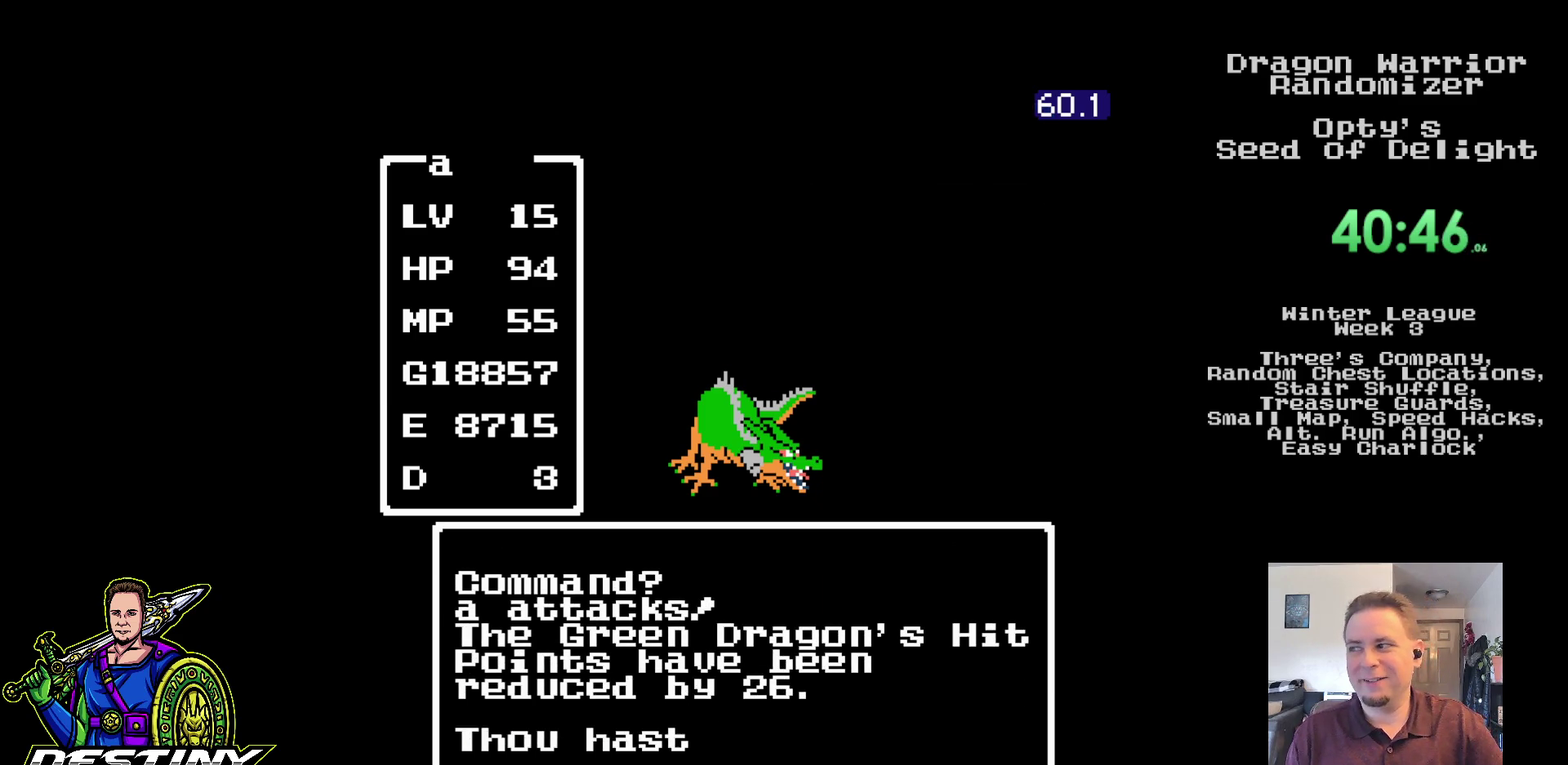
{"buttons": [], "events": []}
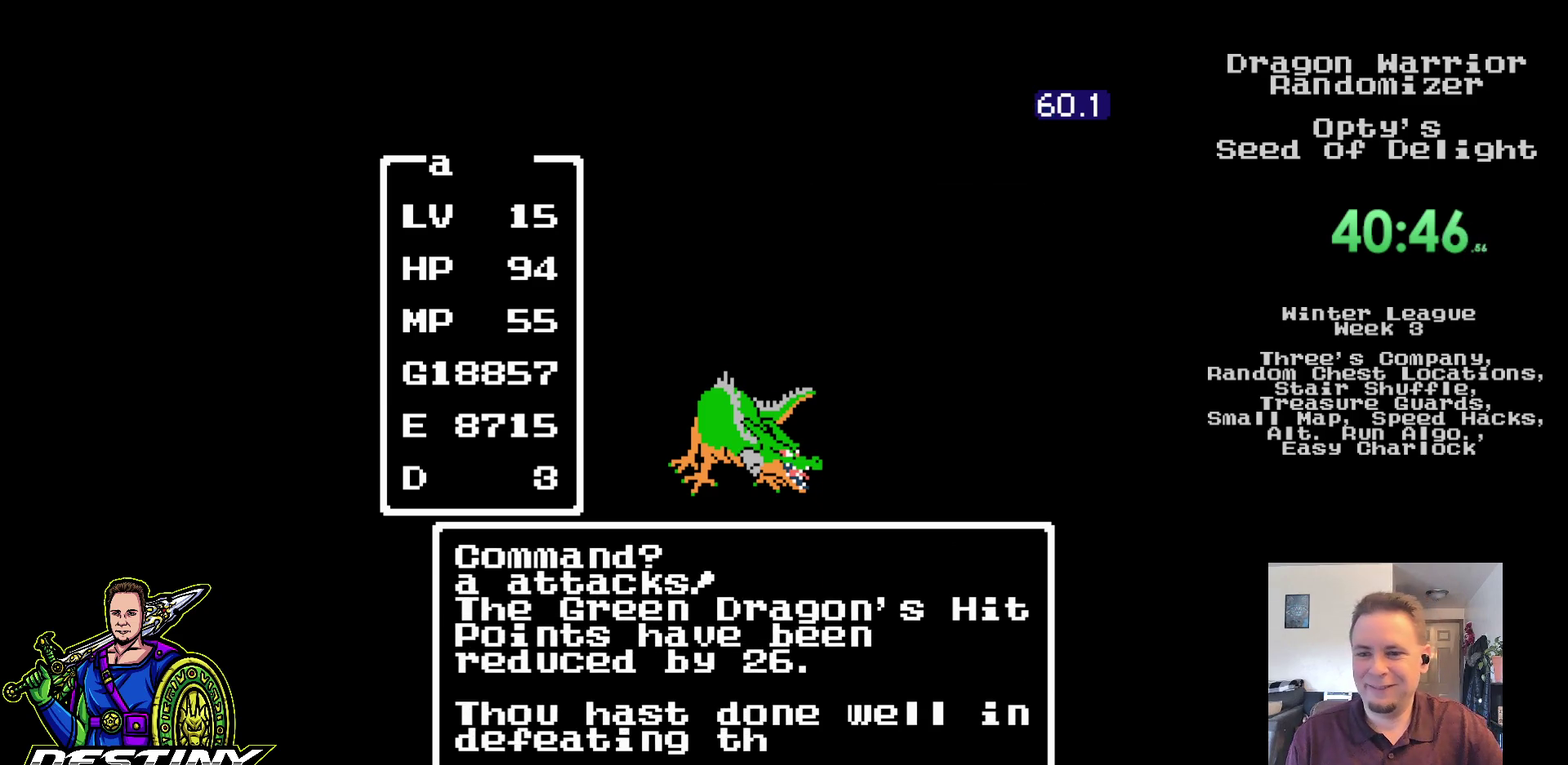
{"buttons": [], "events": []}
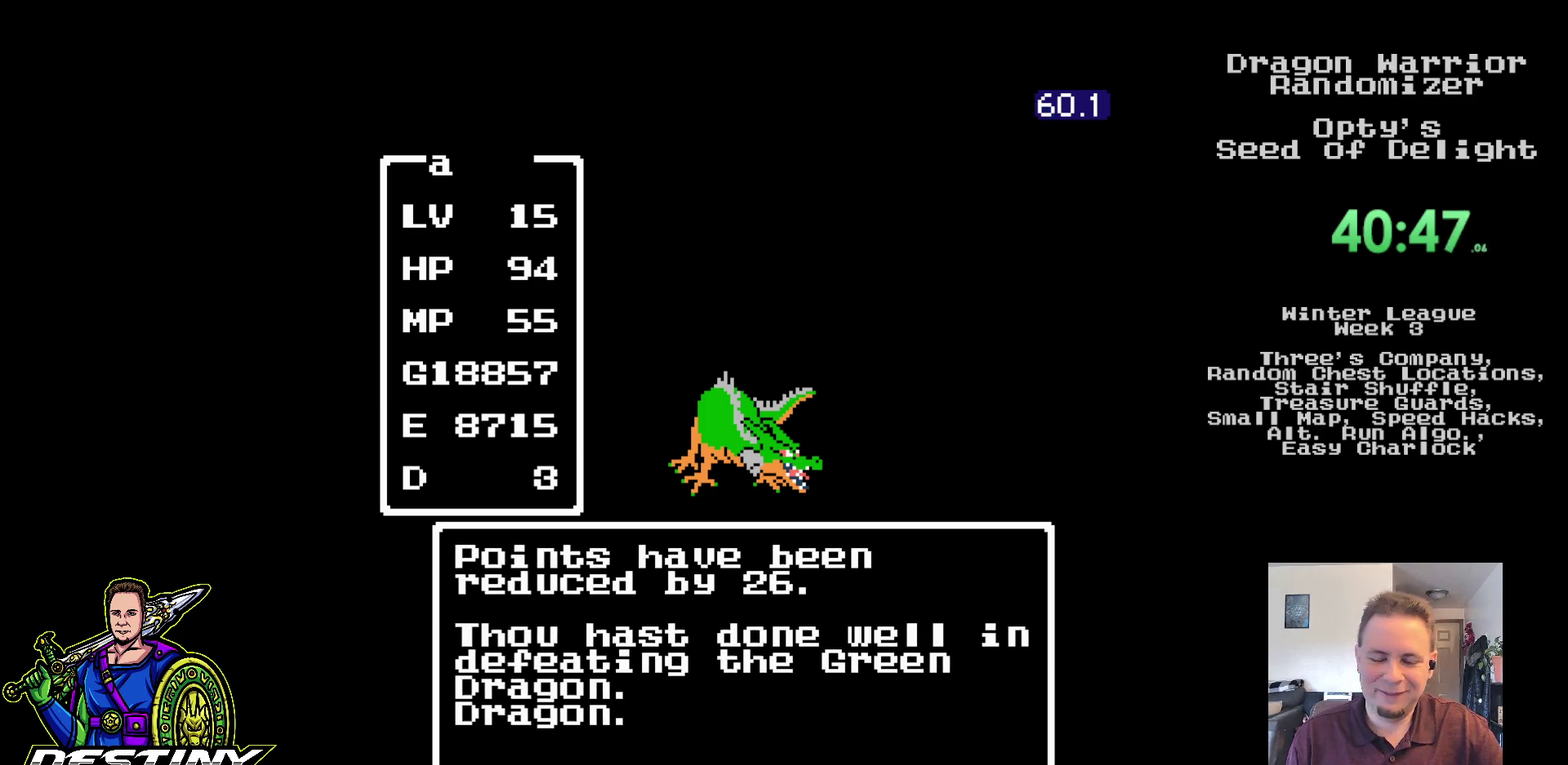
{"buttons": [], "events": []}
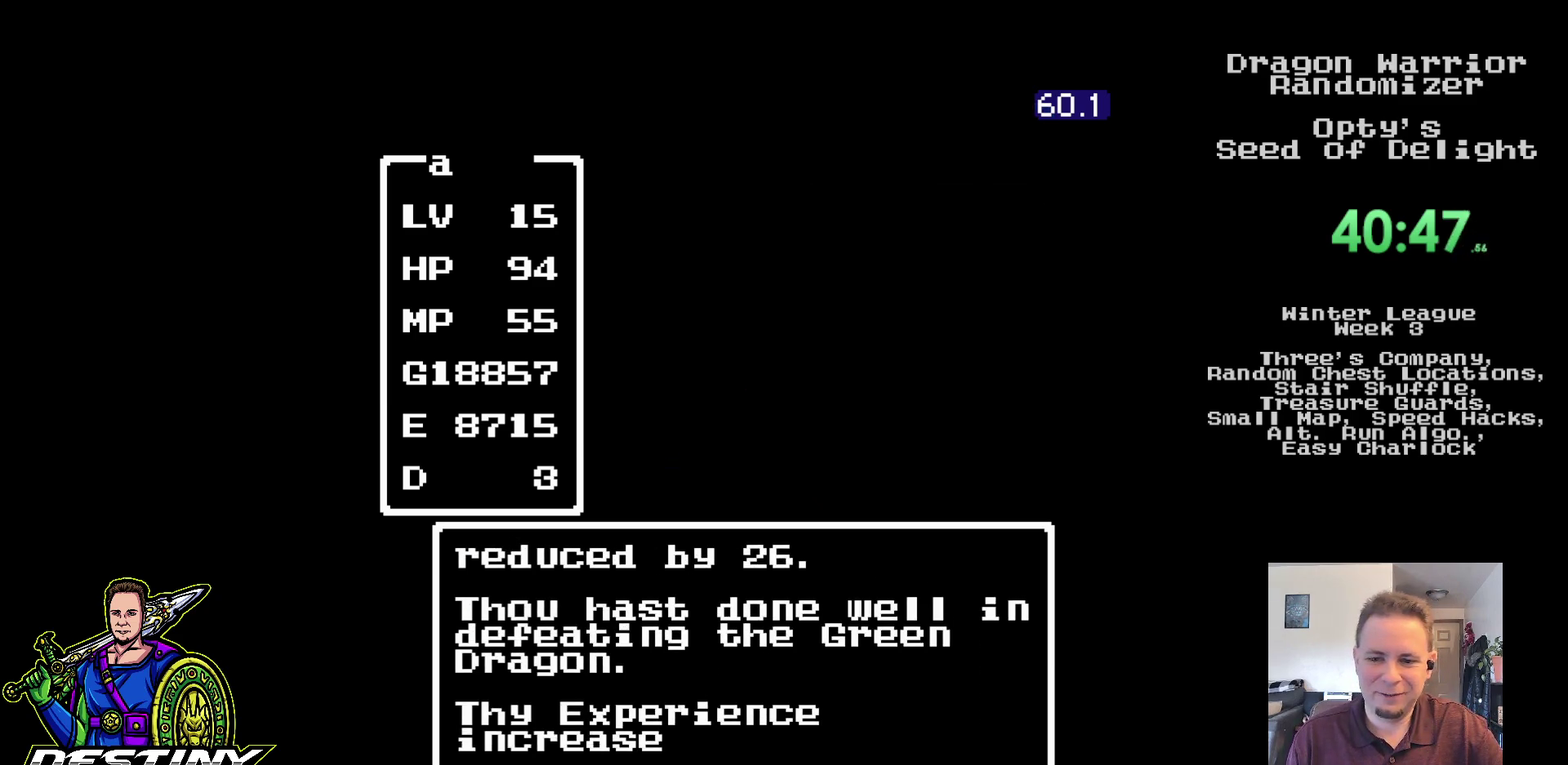
{"buttons": ["DPAD_UP"], "events": [[333, "DPAD_UP", "down"], [433, "DPAD_UP", "up"], [500, "DPAD_UP", "down"]]}
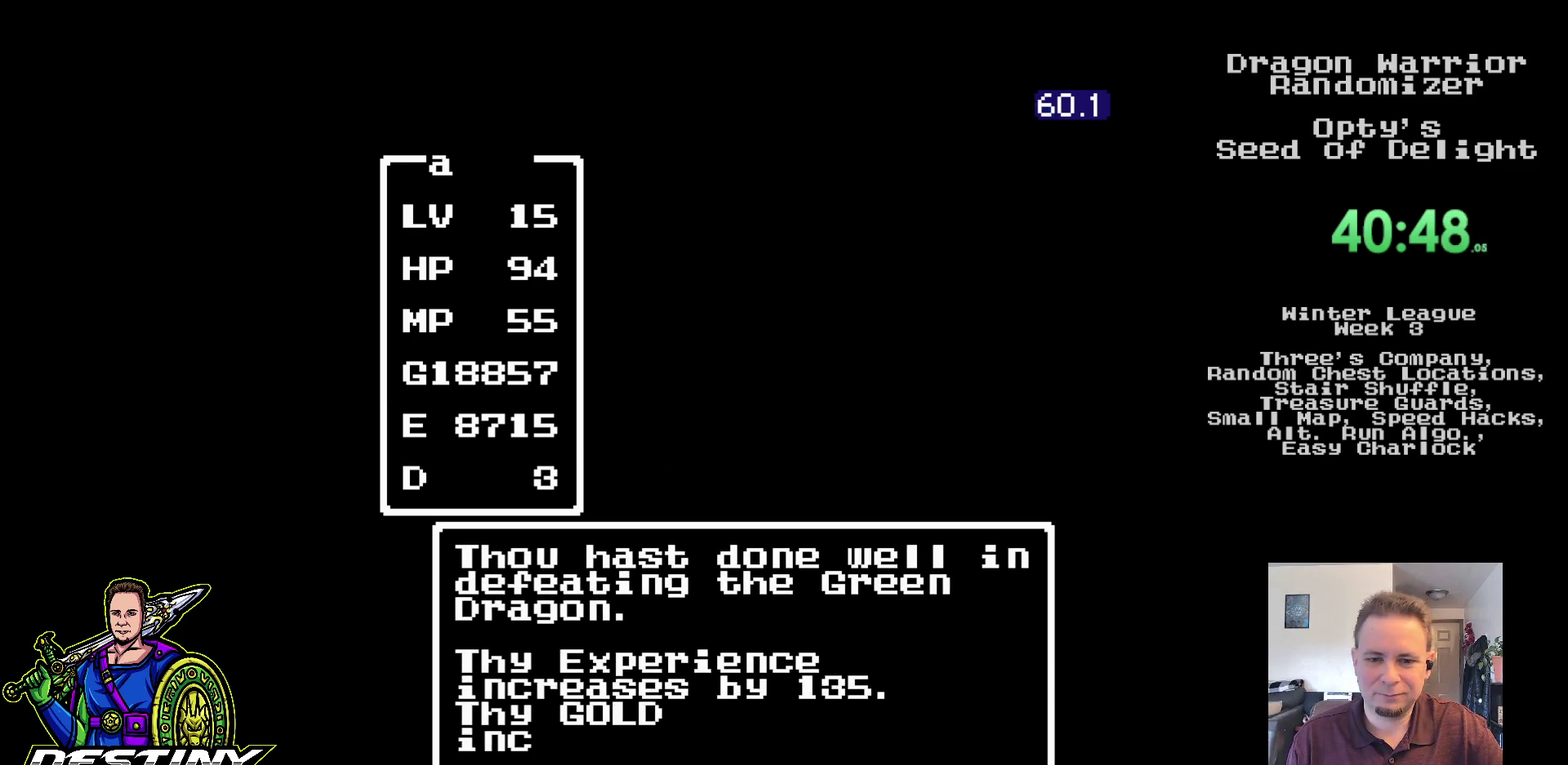
{"buttons": ["DPAD_UP"], "events": [[83, "DPAD_UP", "up"], [150, "DPAD_UP", "down"], [233, "DPAD_UP", "up"], [300, "DPAD_UP", "down"], [383, "DPAD_UP", "up"], [450, "DPAD_UP", "down"]]}
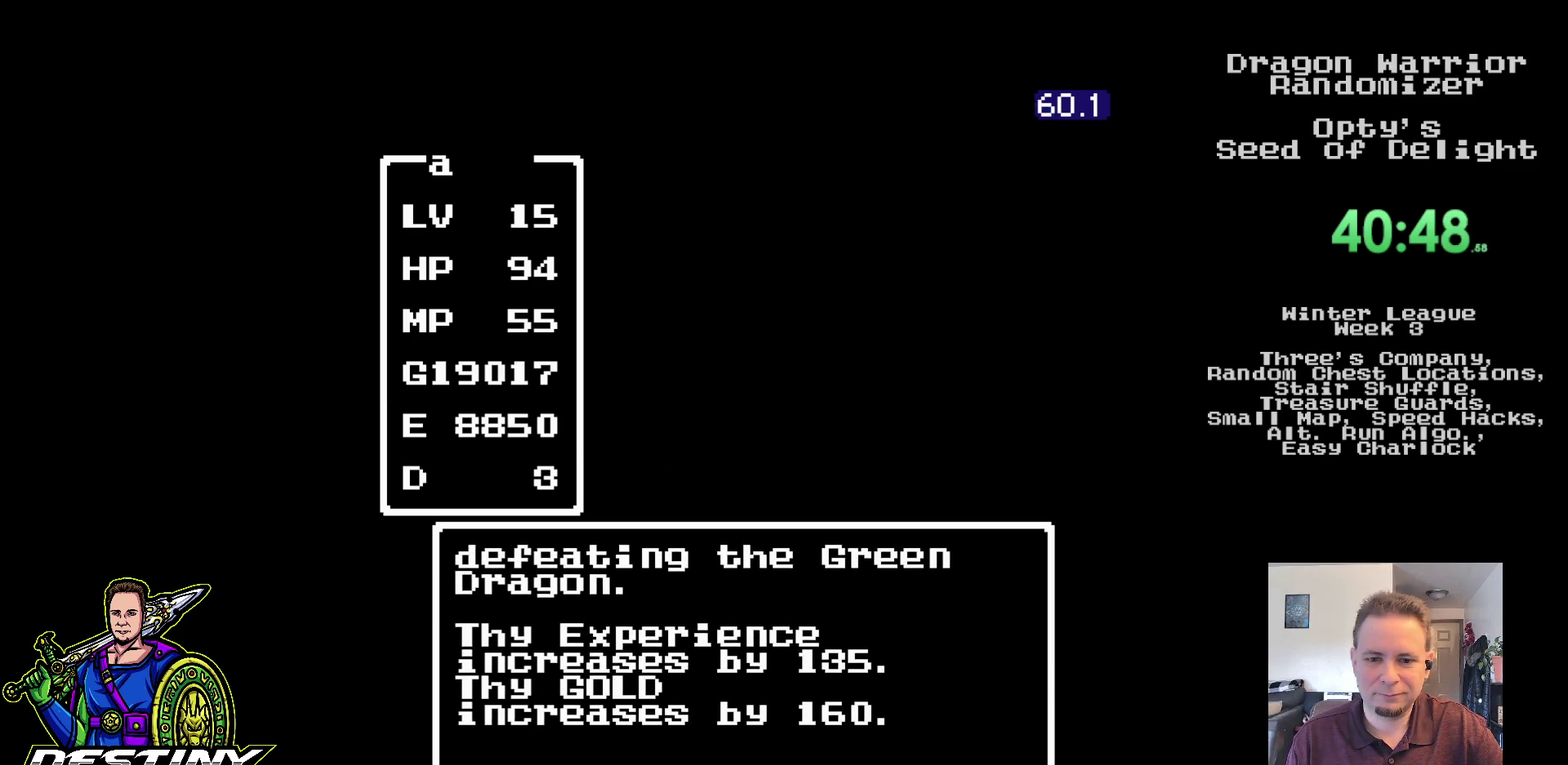
{"buttons": ["DPAD_UP"], "events": [[33, "DPAD_UP", "up"], [117, "DPAD_UP", "down"], [183, "DPAD_UP", "up"], [267, "DPAD_UP", "down"]]}